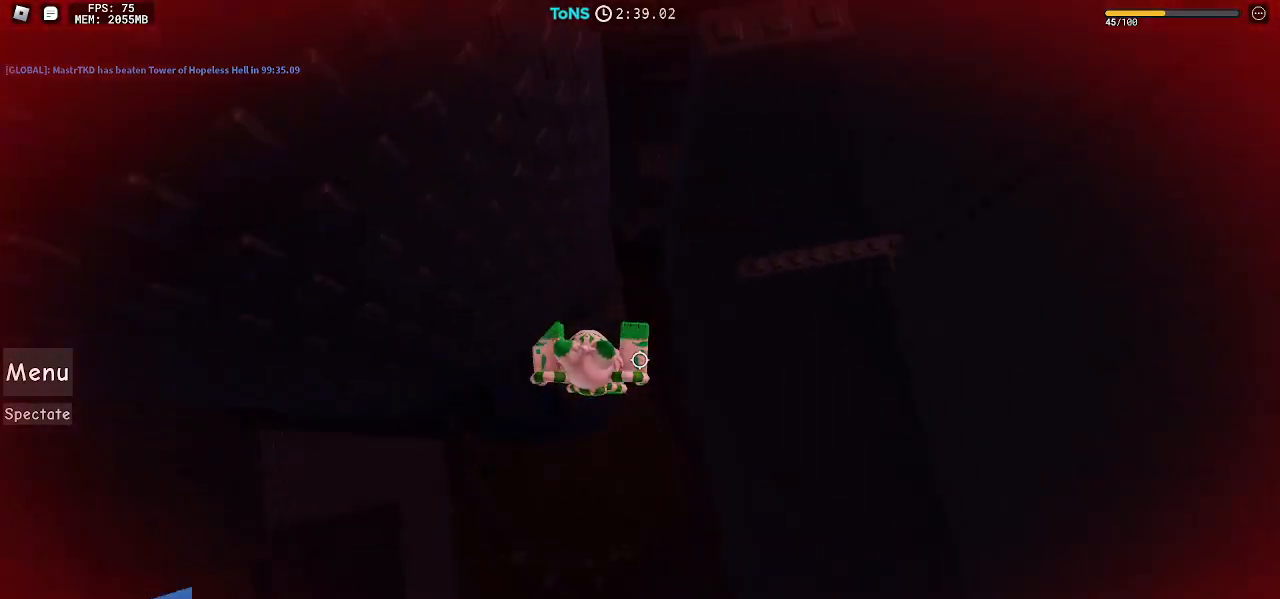
Gameplay with keyboard and mouse; each line is a JSON object with the keys and mouse buttons held at the frame after it. "events" lists presses ("down") and releases ("up") of "a", "ctrl", "d", "e", "q", "s", "shift", "space", "w", "mouse_left", "mouse_wheel", "mouse_right", "mouse_mb4" and "mouse_mb5" between this image and that frame as [ms after this image, input, new state], when the widget could be followed in between. "mouse_left", "mouse_wheel", "mouse_right", "mouse_mb4", "mouse_mb5" = the "left", "wheel", "right", "mb4", "mb5" buttons of the "mouse" list. No other keys are recorded. "wheel" means that the mouse wheel is clicked or scrolled. Mouse movement is not recorded.
{"keys": ["d"], "mouse": ["right"], "events": [[83, "space", "down"], [183, "space", "up"]]}
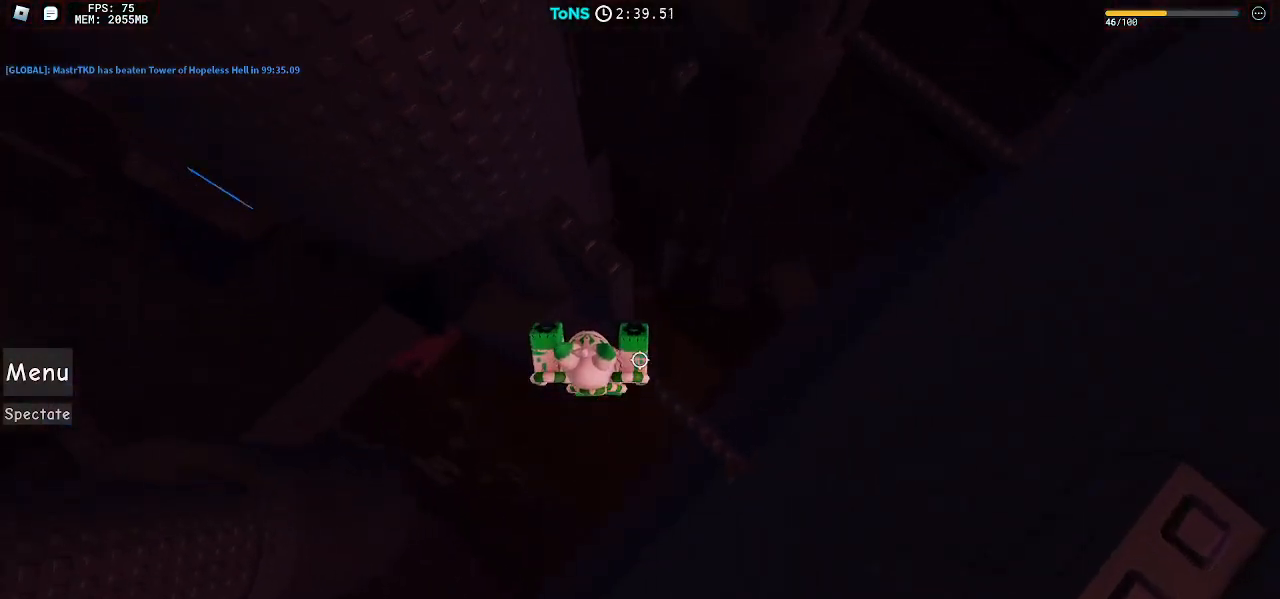
{"keys": [], "mouse": ["right"], "events": [[167, "d", "up"], [233, "shift", "down"], [300, "shift", "up"], [433, "shift", "down"], [483, "shift", "up"]]}
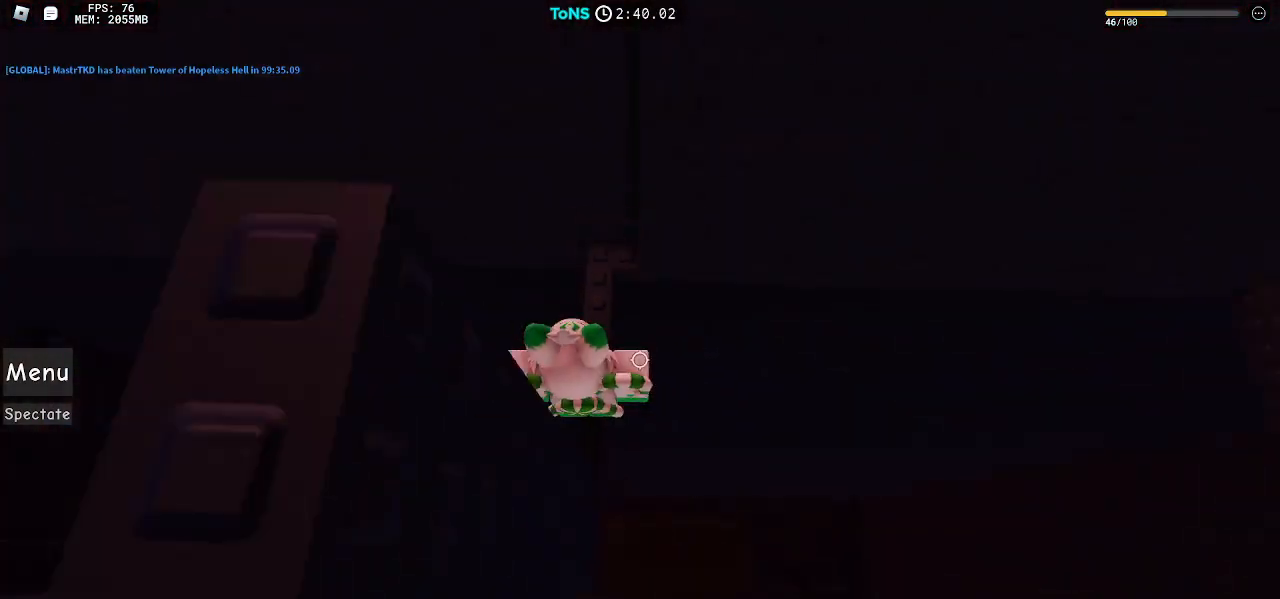
{"keys": ["d"], "mouse": ["right"], "events": [[33, "w", "down"], [167, "d", "down"], [200, "w", "up"], [317, "space", "down"], [400, "space", "up"]]}
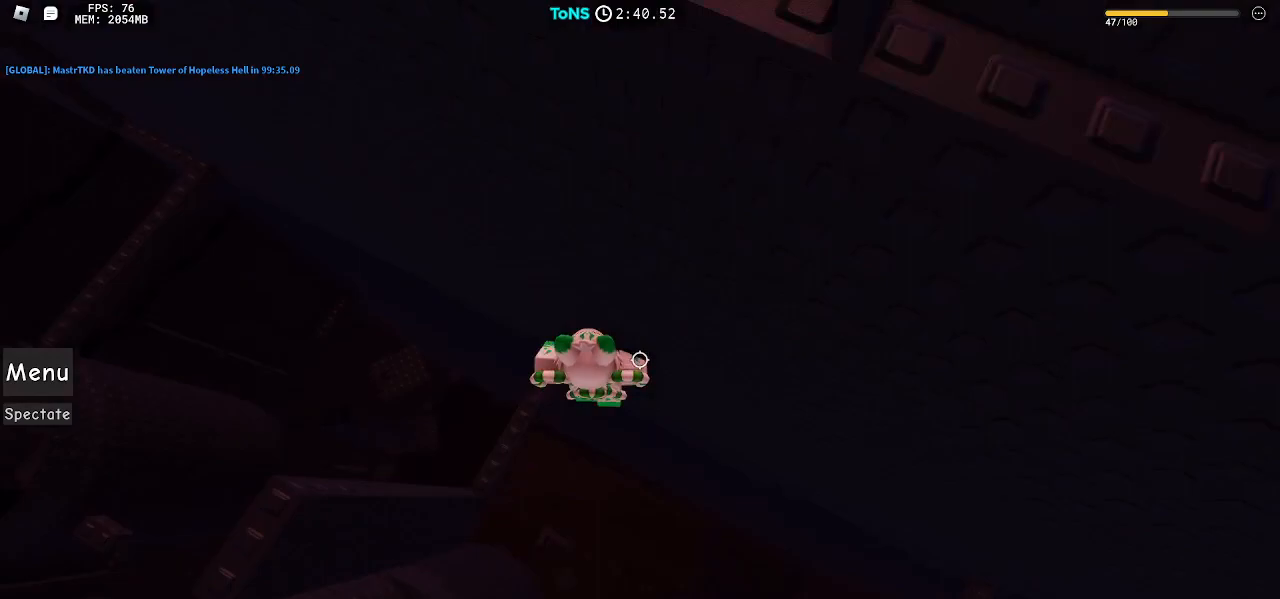
{"keys": [], "mouse": ["right"], "events": [[317, "w", "down"], [467, "d", "up"], [483, "w", "up"]]}
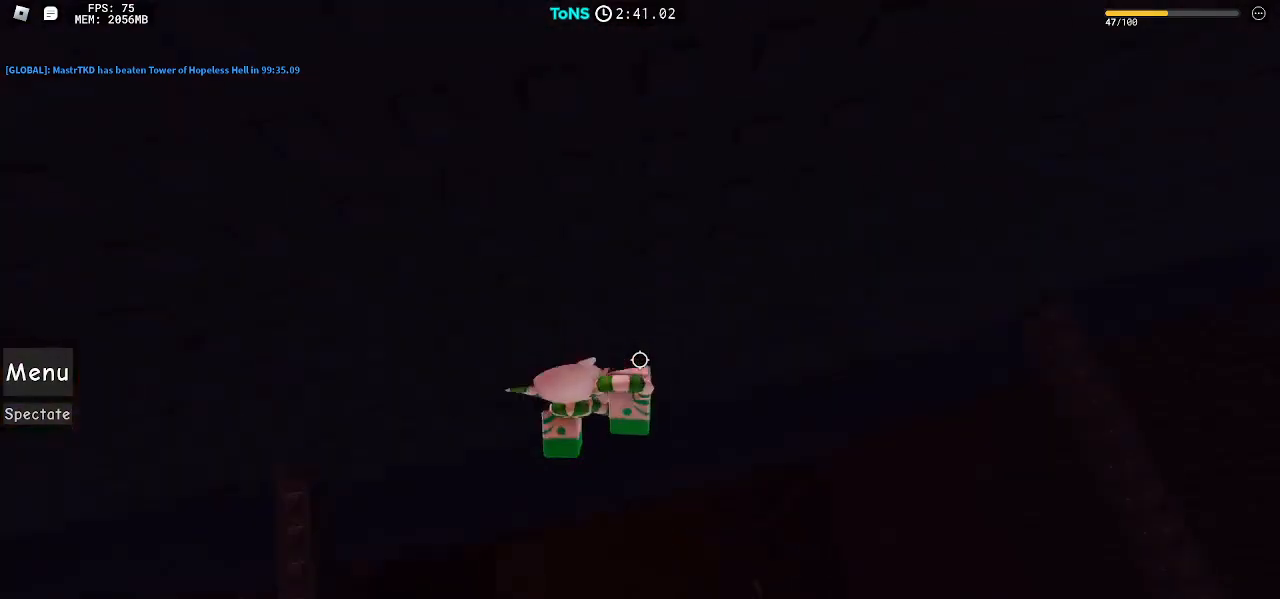
{"keys": ["d"], "mouse": ["right"], "events": [[17, "d", "down"], [133, "space", "down"], [233, "space", "up"]]}
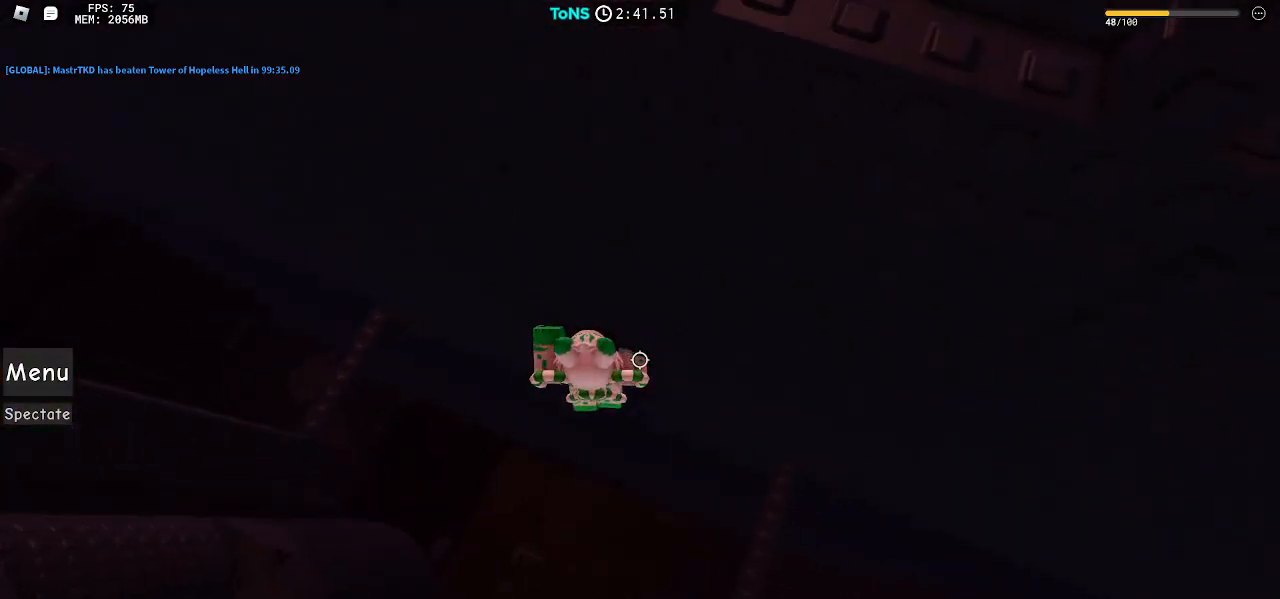
{"keys": ["d", "space"], "mouse": ["right"], "events": [[200, "w", "down"], [317, "d", "up"], [333, "w", "up"], [350, "d", "down"], [483, "space", "down"]]}
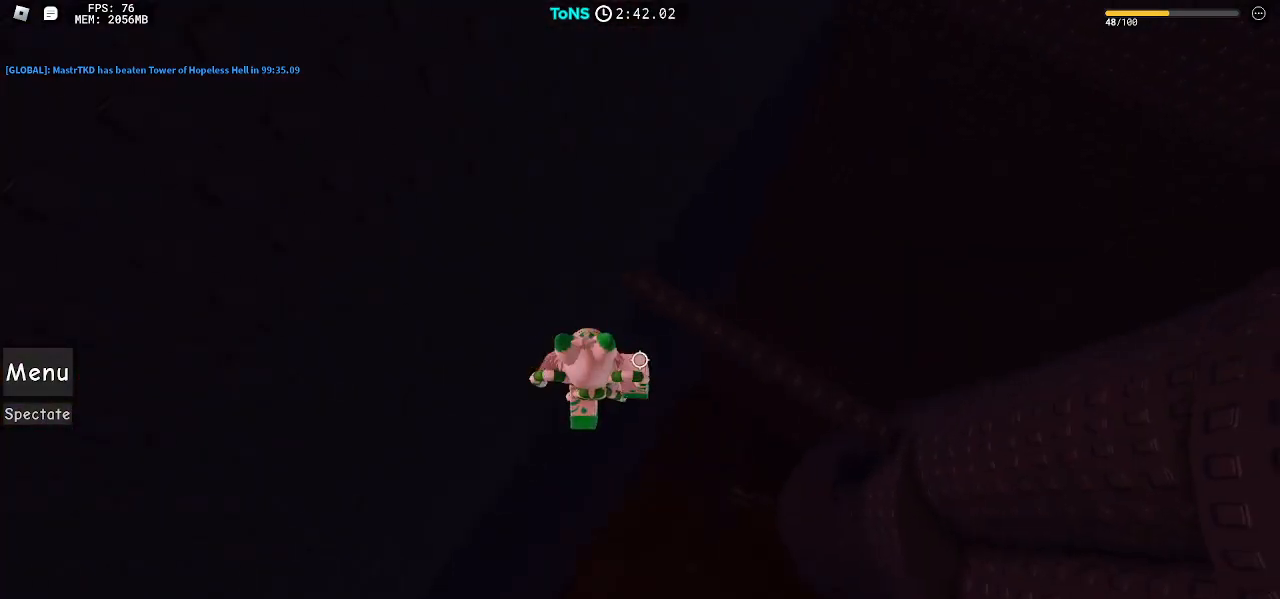
{"keys": [], "mouse": ["right"], "events": [[83, "space", "up"], [100, "d", "up"], [150, "d", "down"], [500, "d", "up"]]}
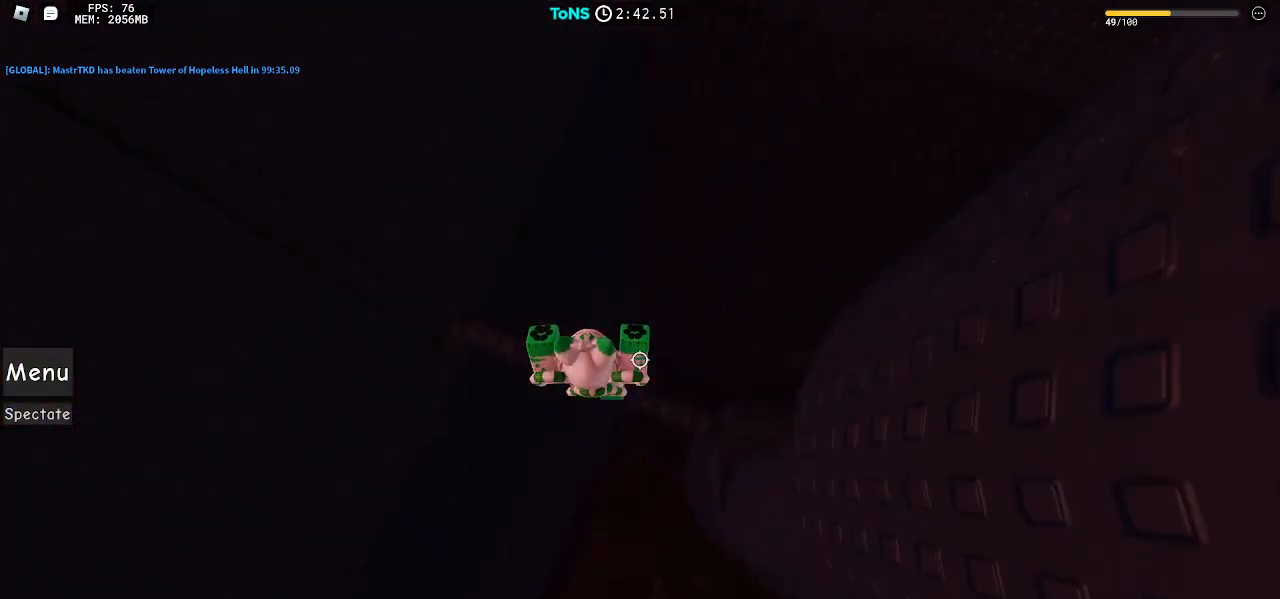
{"keys": ["w"], "mouse": ["right"], "events": [[117, "space", "down"], [183, "space", "up"], [433, "w", "down"]]}
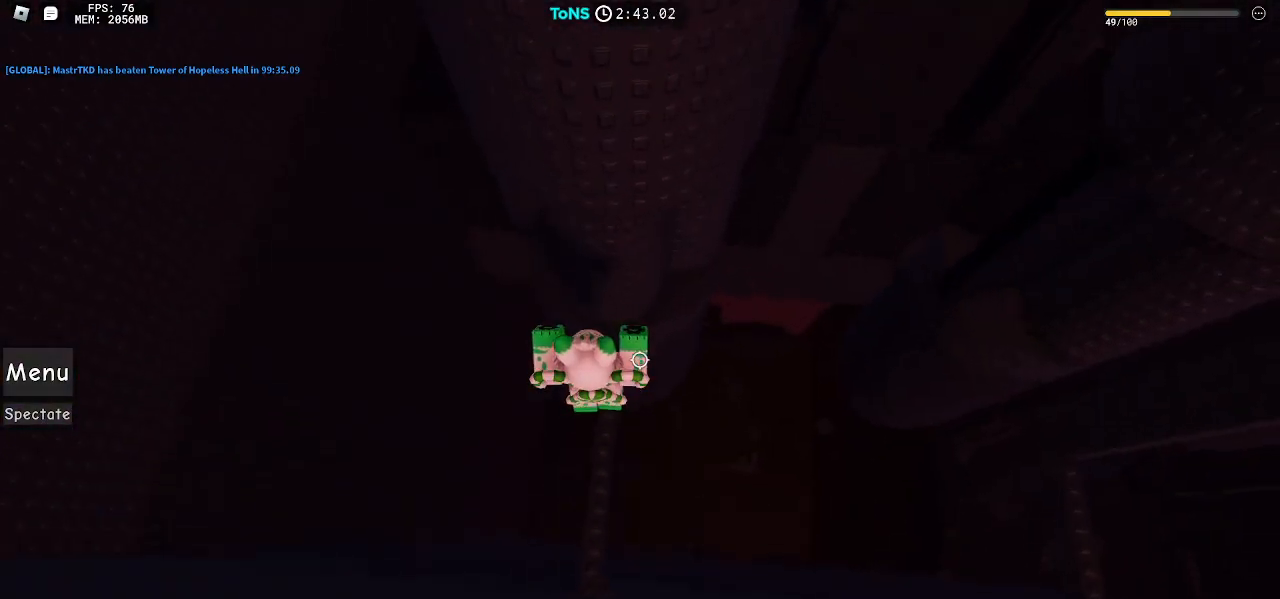
{"keys": [], "mouse": ["right"], "events": [[167, "w", "up"]]}
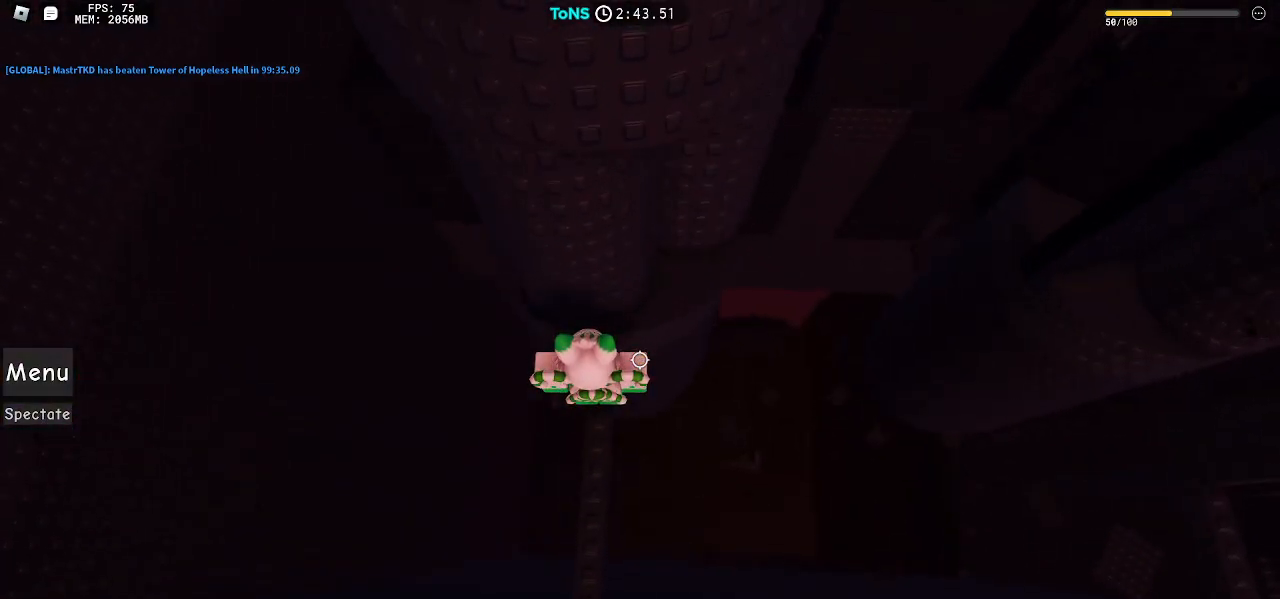
{"keys": [], "mouse": ["right"], "events": []}
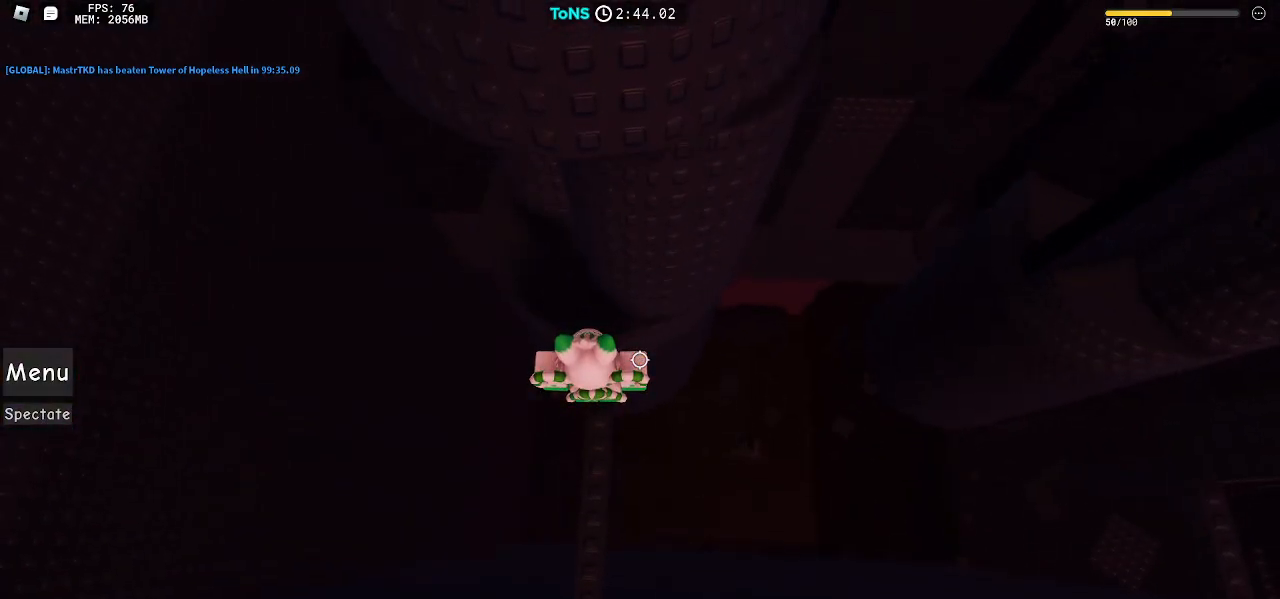
{"keys": ["w"], "mouse": ["right"], "events": [[367, "w", "down"]]}
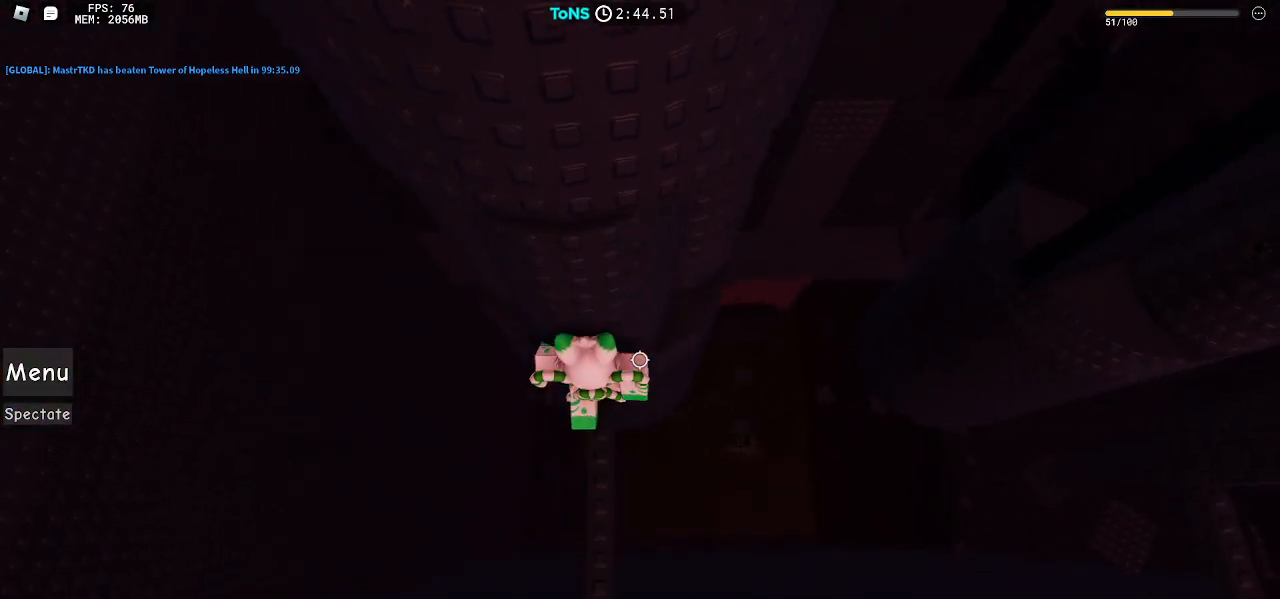
{"keys": ["d"], "mouse": ["right"], "events": [[17, "d", "down"], [200, "w", "up"]]}
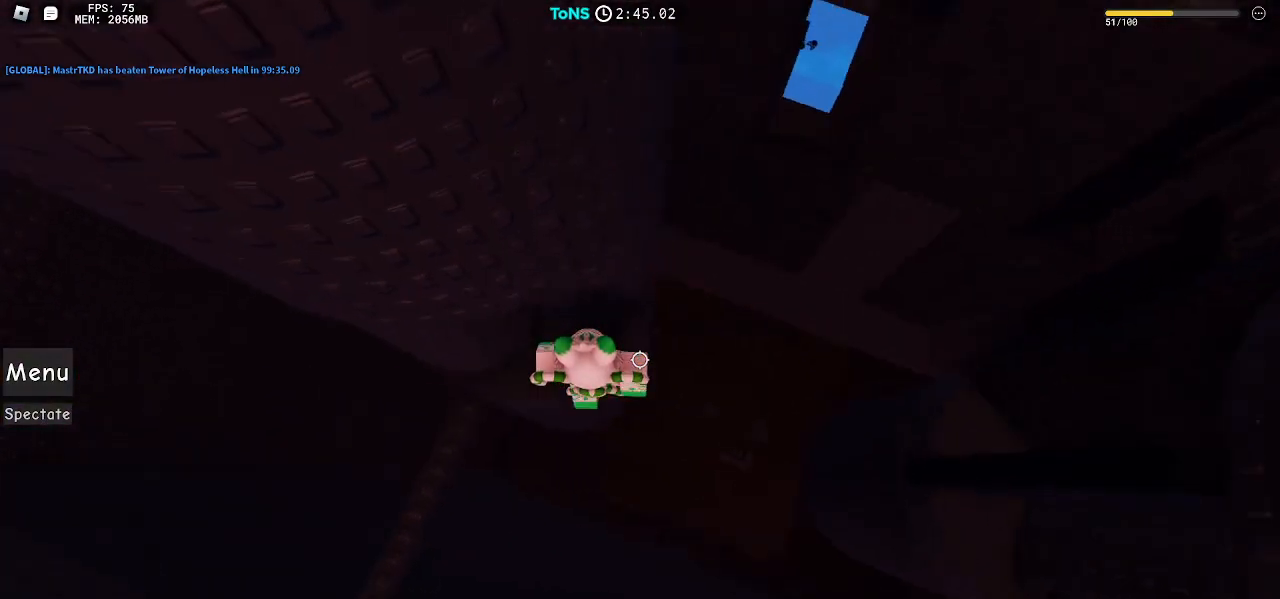
{"keys": ["d", "w"], "mouse": ["right"], "events": [[33, "space", "down"], [133, "space", "up"], [317, "w", "down"]]}
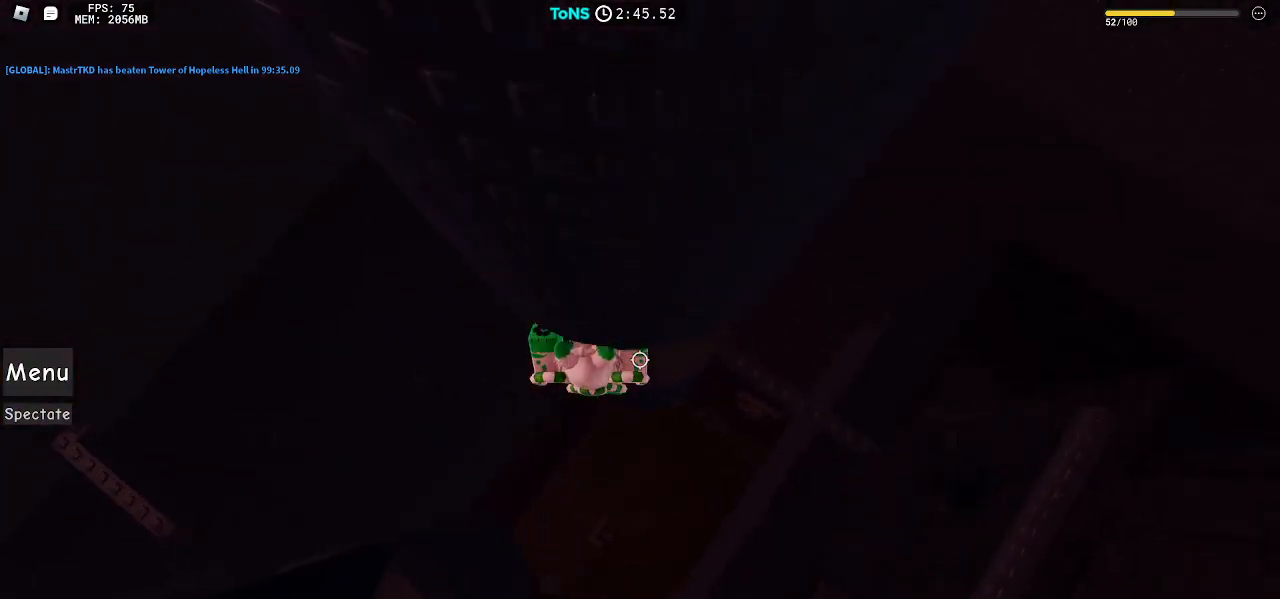
{"keys": ["d"], "mouse": ["right"], "events": [[83, "w", "up"], [217, "space", "down"], [350, "space", "up"]]}
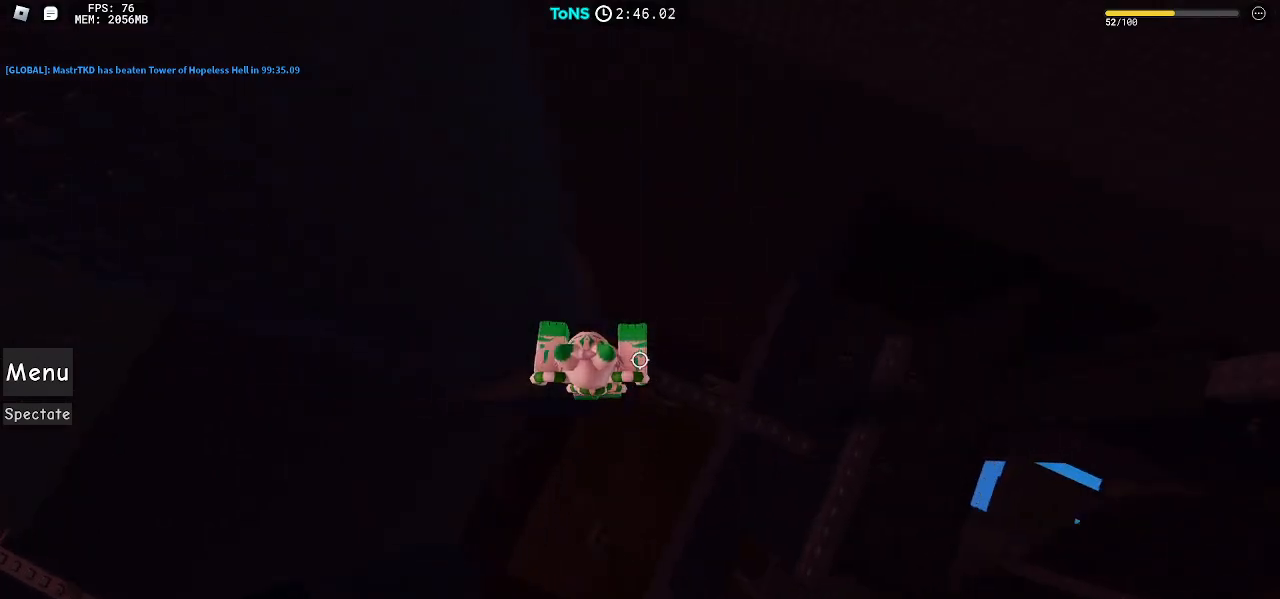
{"keys": ["d"], "mouse": ["right"], "events": [[383, "space", "down"], [483, "space", "up"]]}
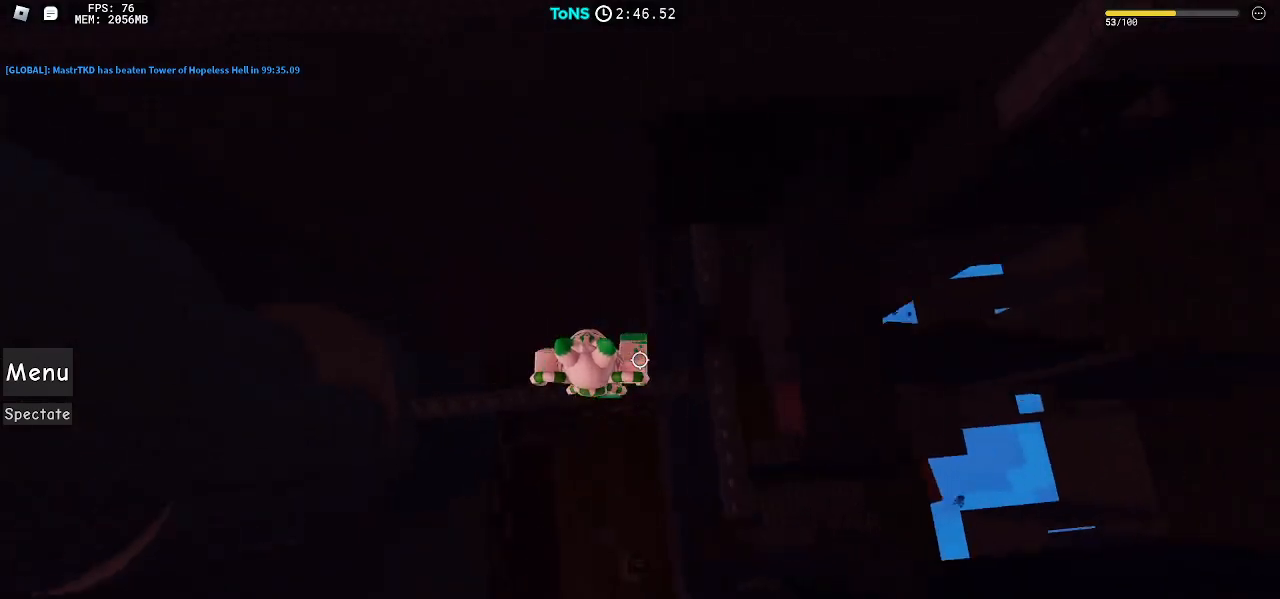
{"keys": [], "mouse": ["right"], "events": [[300, "d", "up"]]}
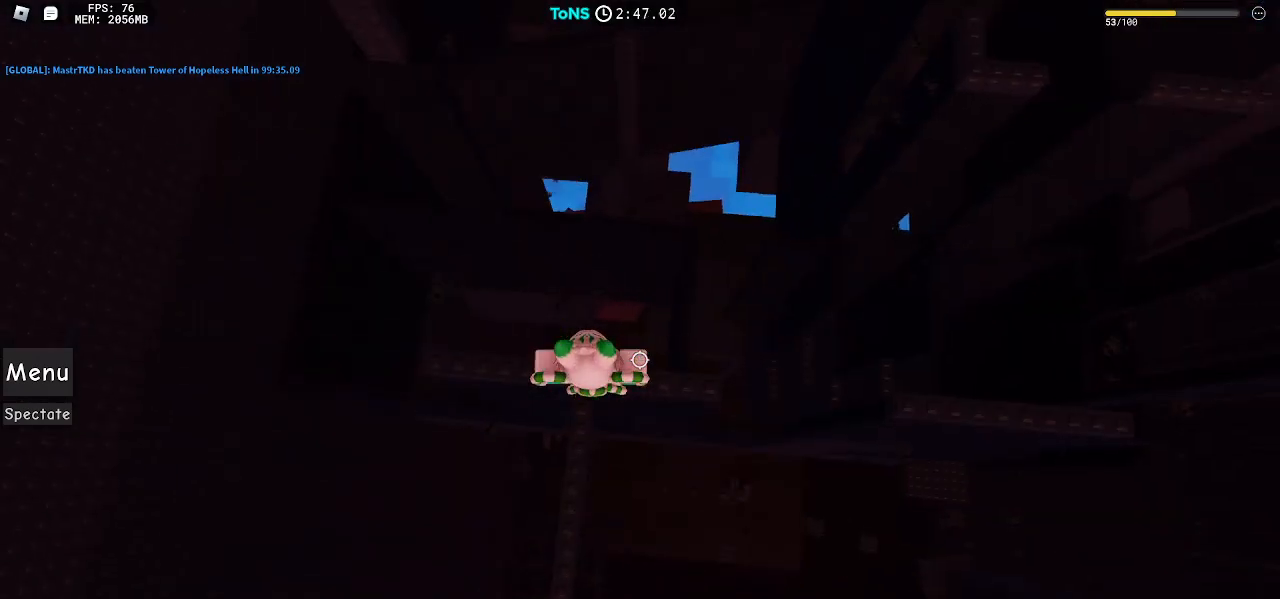
{"keys": ["d", "space"], "mouse": ["right"], "events": [[83, "d", "down"], [350, "shift", "down"], [417, "shift", "up"], [467, "space", "down"]]}
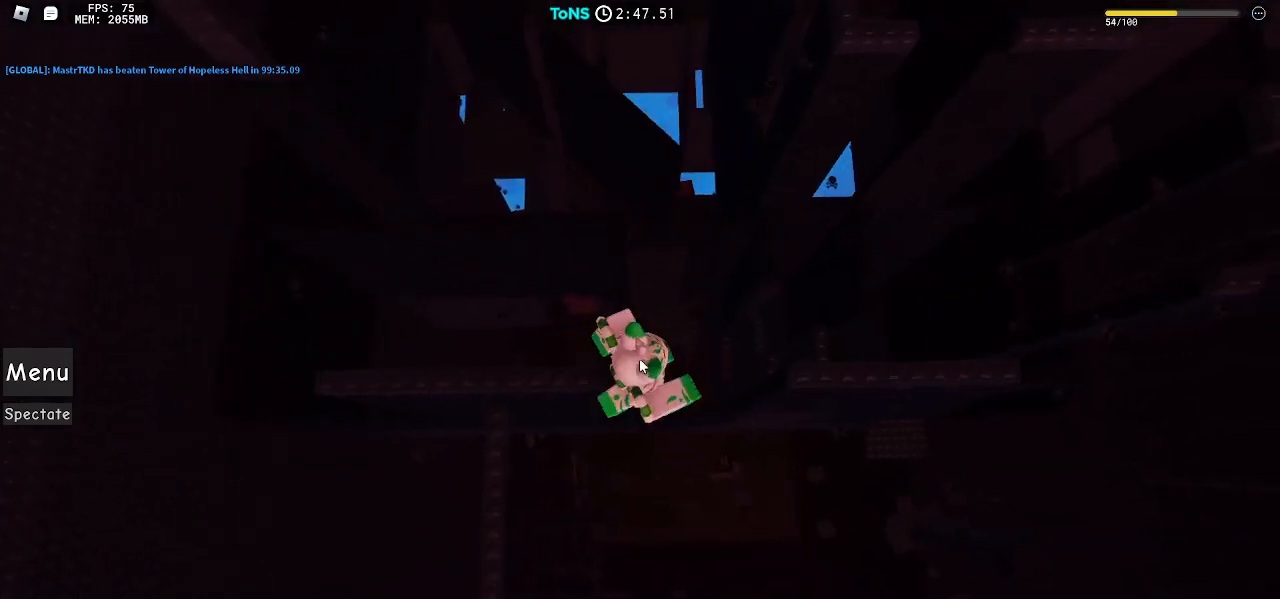
{"keys": ["d"], "mouse": ["right"], "events": [[50, "shift", "down"], [83, "space", "up"], [133, "shift", "up"]]}
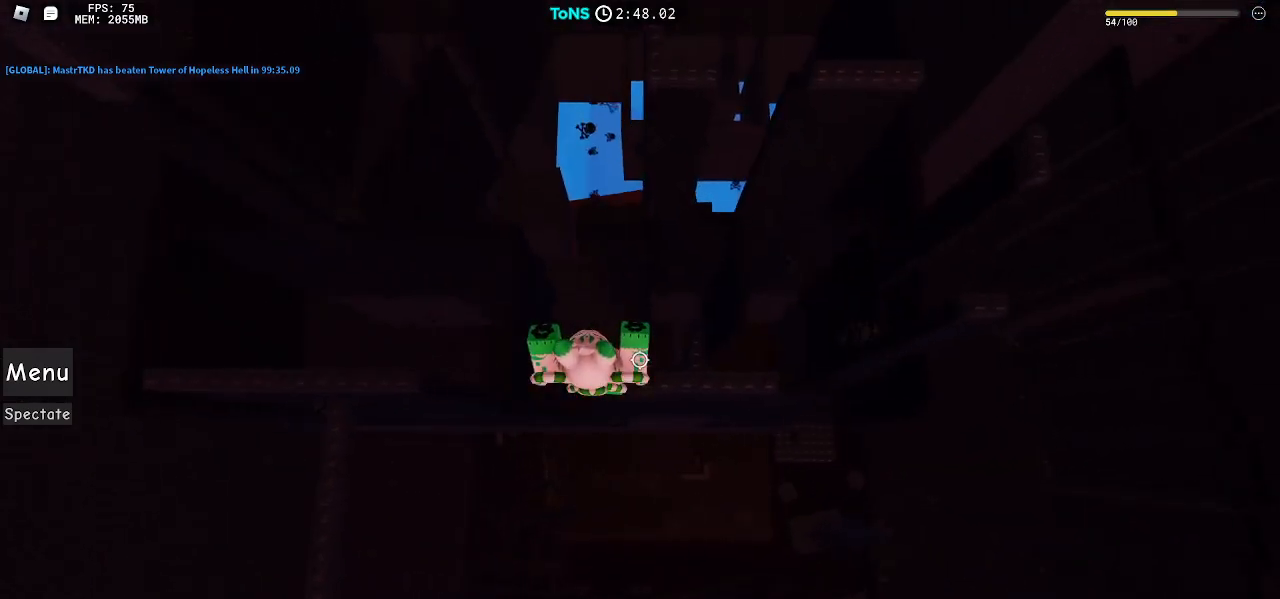
{"keys": ["d"], "mouse": ["right"], "events": []}
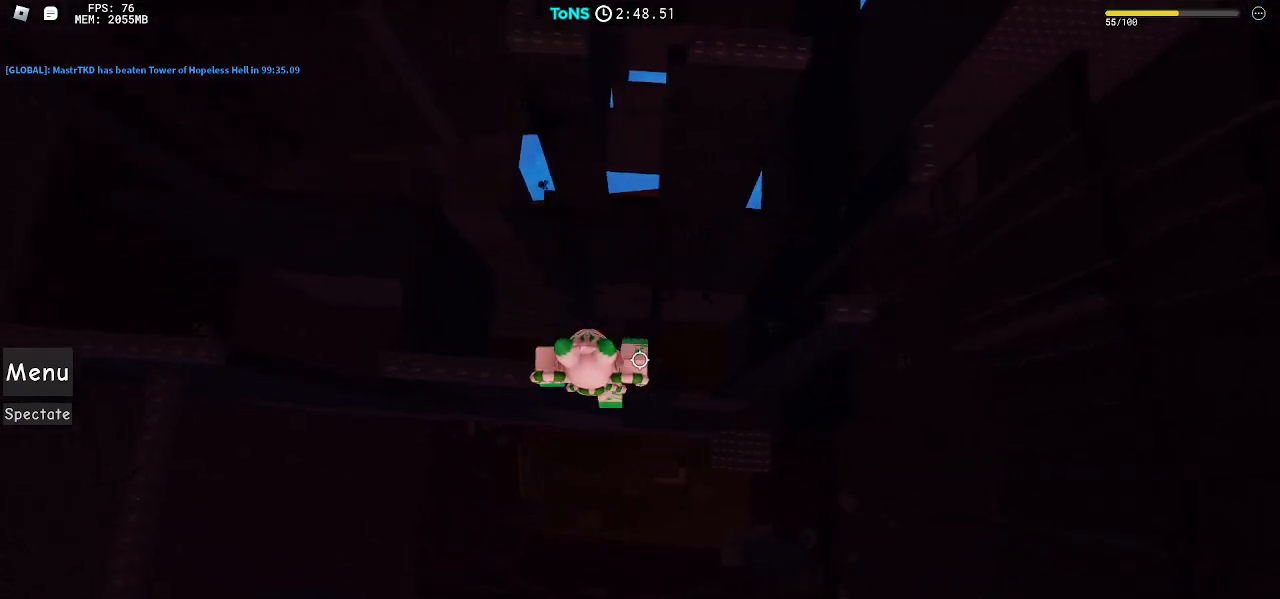
{"keys": ["d"], "mouse": ["right"], "events": [[150, "space", "down"], [250, "space", "up"]]}
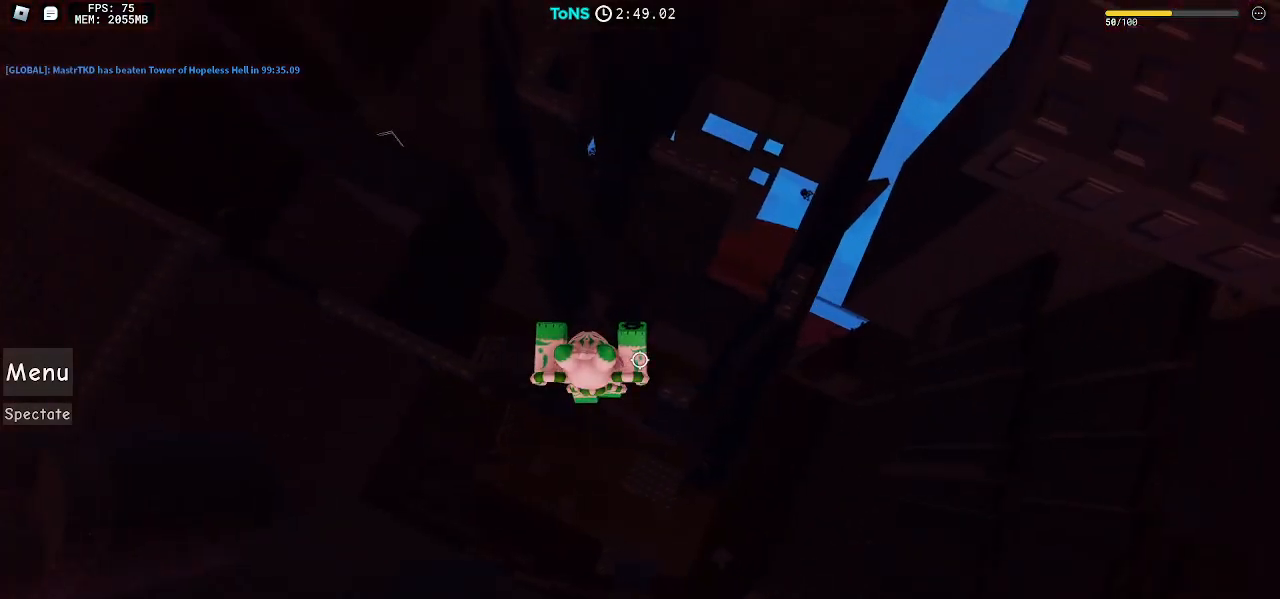
{"keys": ["d"], "mouse": ["right"], "events": [[233, "space", "down"], [300, "space", "up"]]}
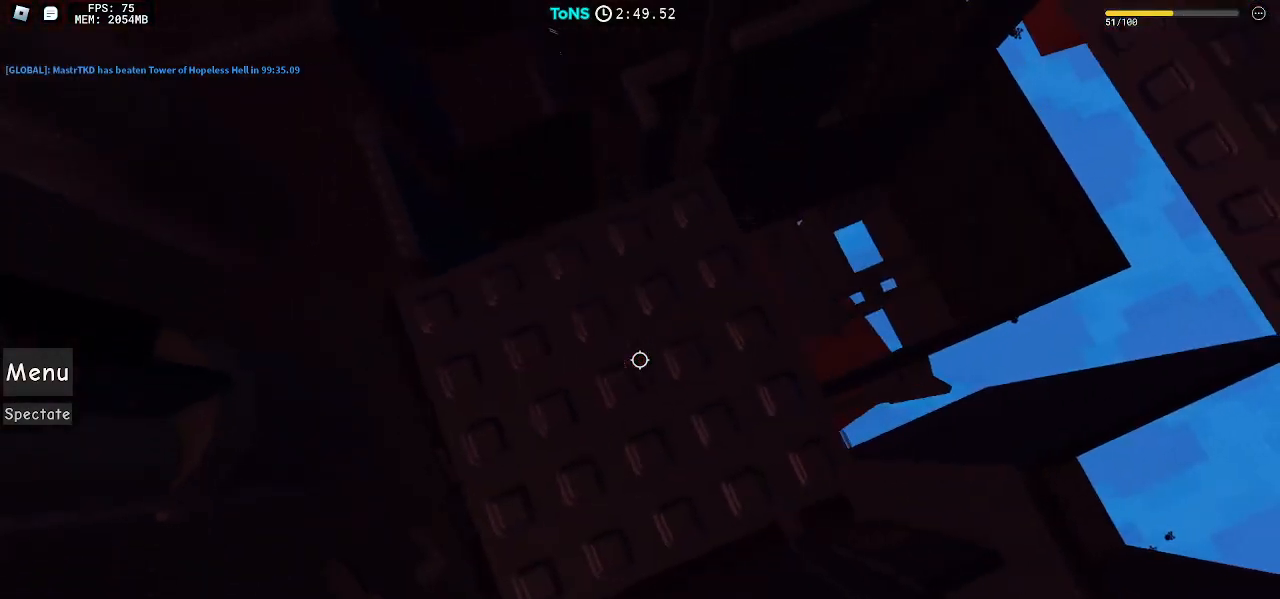
{"keys": ["w"], "mouse": ["right"], "events": [[217, "w", "down"], [317, "space", "down"], [333, "shift", "down"], [350, "d", "up"], [383, "shift", "up"], [417, "space", "up"]]}
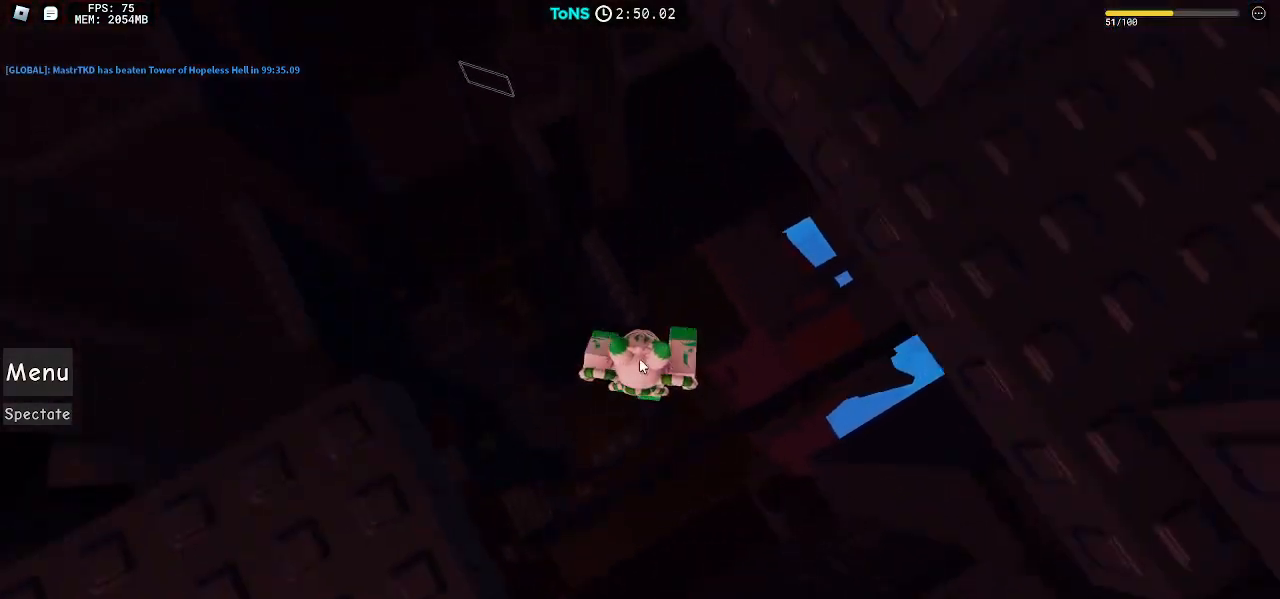
{"keys": ["space", "w"], "mouse": ["right"], "events": [[483, "space", "down"]]}
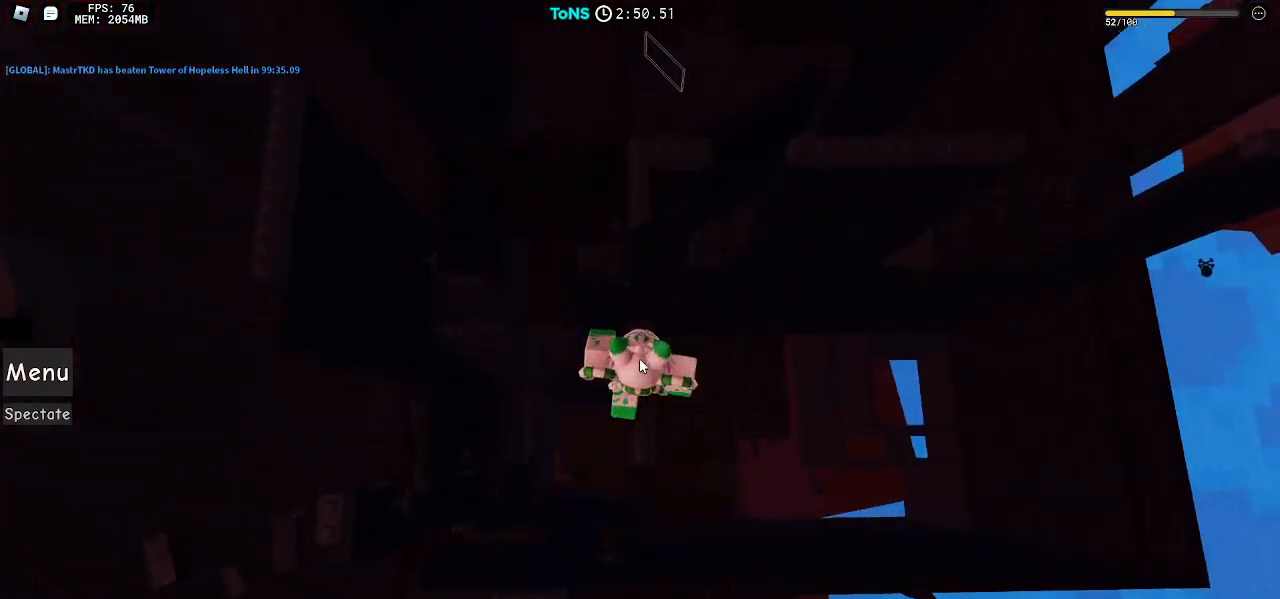
{"keys": ["w"], "mouse": ["right"], "events": [[183, "space", "up"]]}
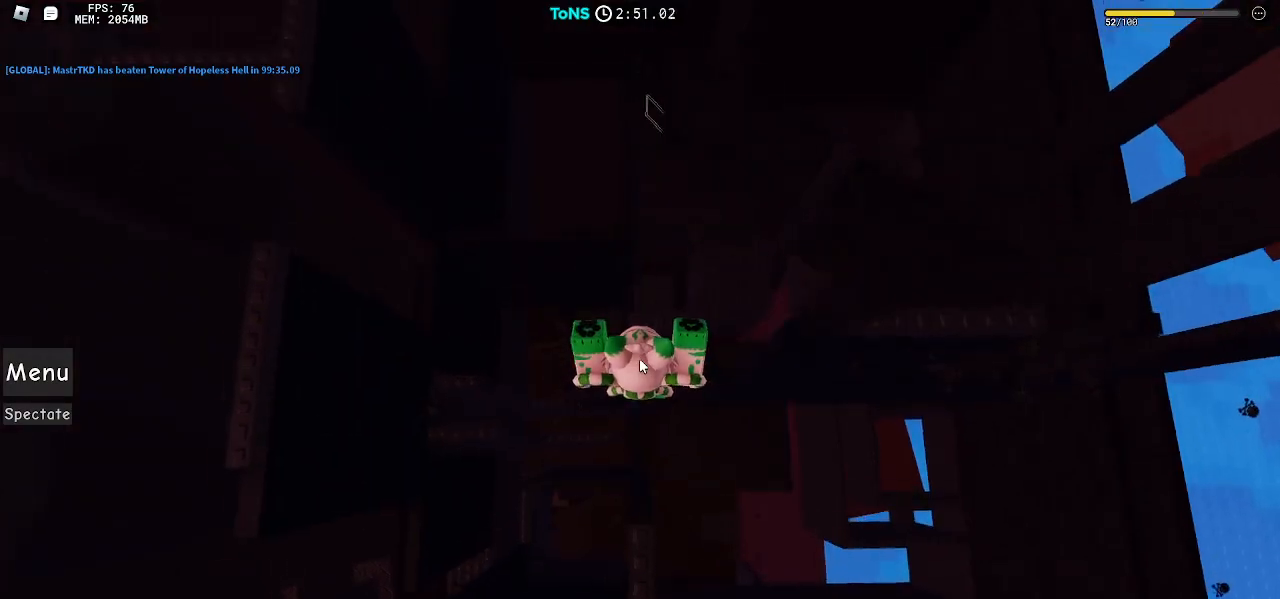
{"keys": ["d"], "mouse": ["right"], "events": [[67, "d", "down"], [150, "w", "up"], [200, "space", "down"], [283, "shift", "down"], [300, "space", "up"], [350, "shift", "up"]]}
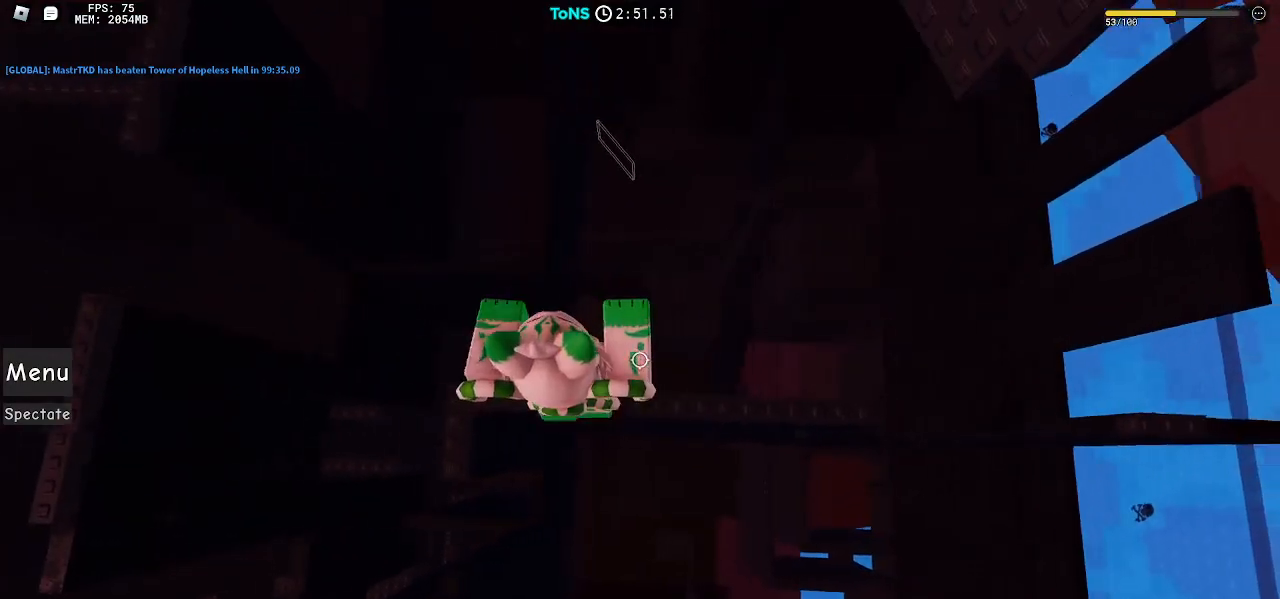
{"keys": ["d"], "mouse": ["right"], "events": []}
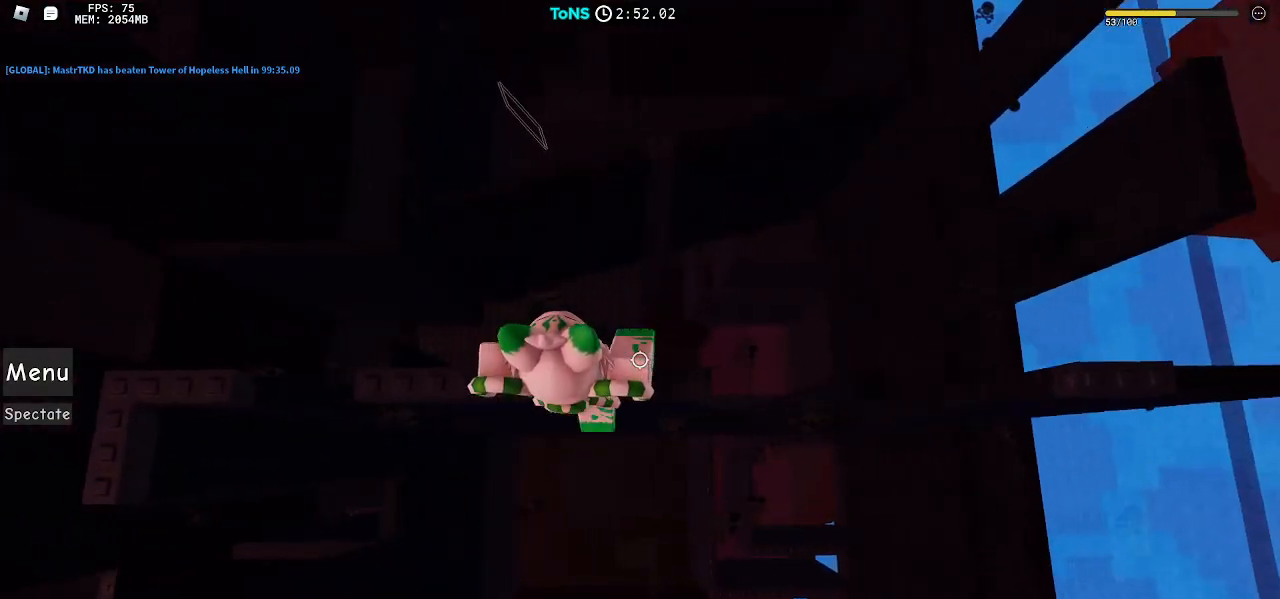
{"keys": [], "mouse": ["right"], "events": [[83, "space", "down"], [167, "space", "up"], [500, "d", "up"]]}
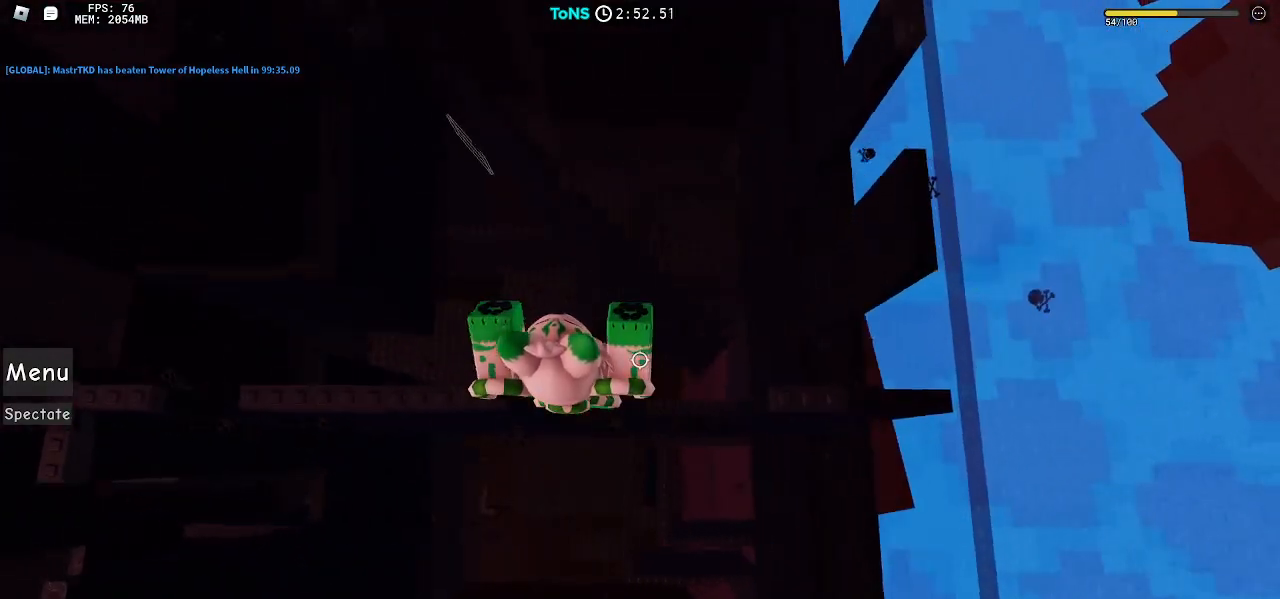
{"keys": ["d"], "mouse": ["right"], "events": [[83, "d", "down"], [183, "space", "down"], [283, "space", "up"]]}
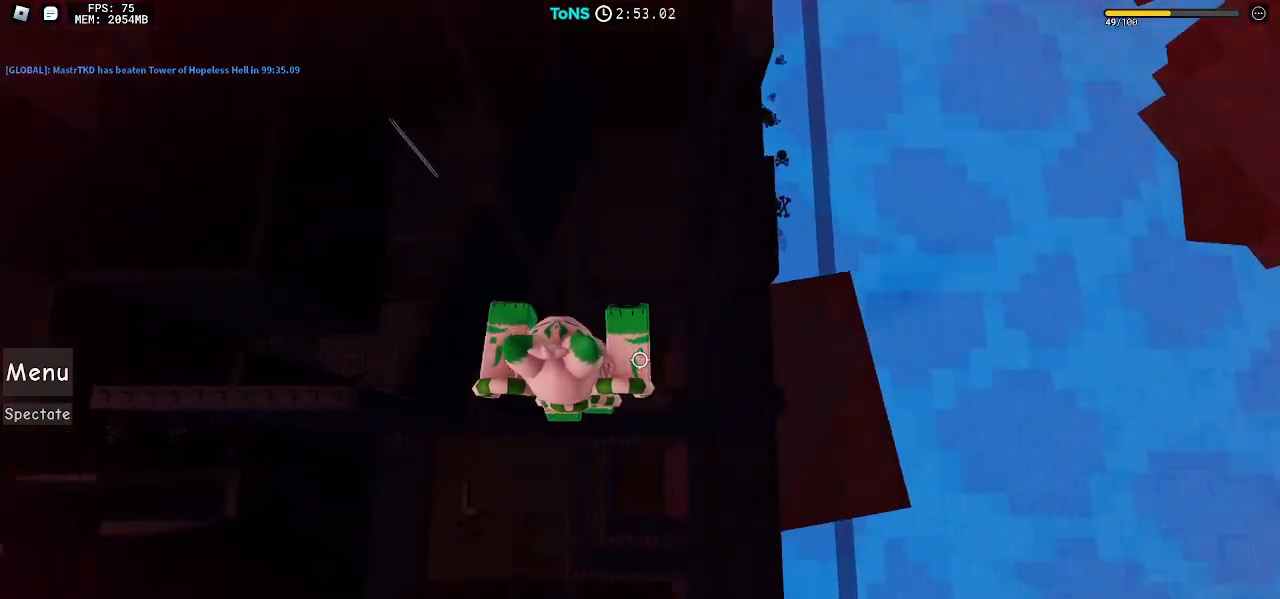
{"keys": ["w"], "mouse": ["right"], "events": [[167, "shift", "down"], [200, "w", "down"], [233, "shift", "up"], [317, "d", "up"], [367, "space", "down"], [450, "space", "up"]]}
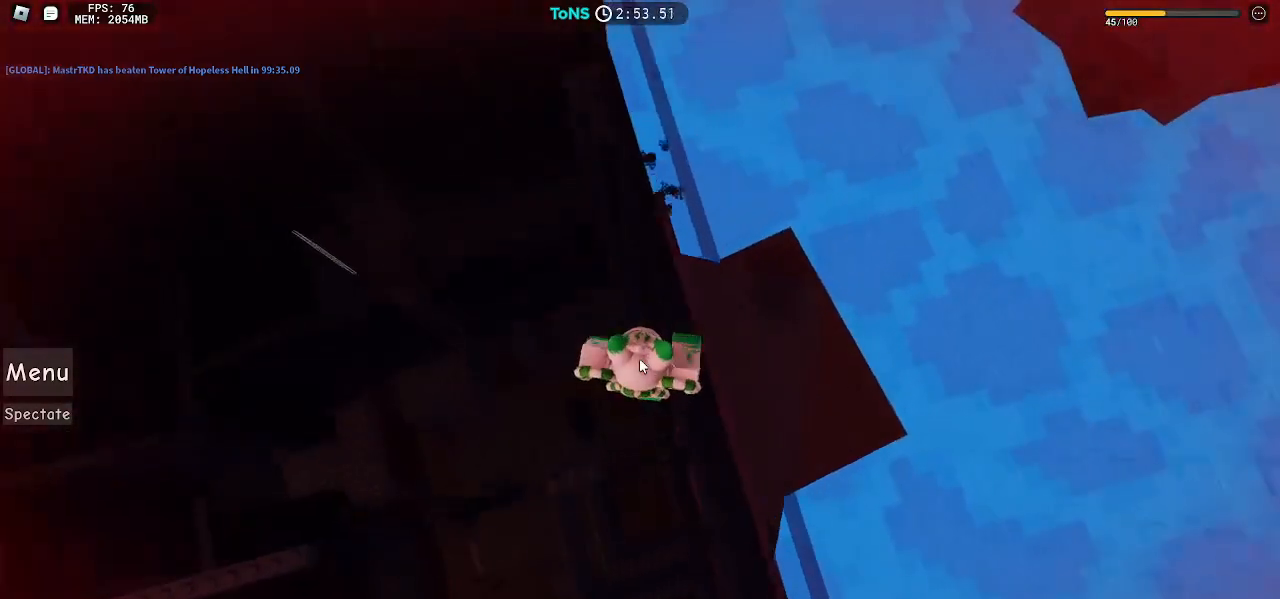
{"keys": ["space", "w"], "mouse": ["right"], "events": [[500, "space", "down"]]}
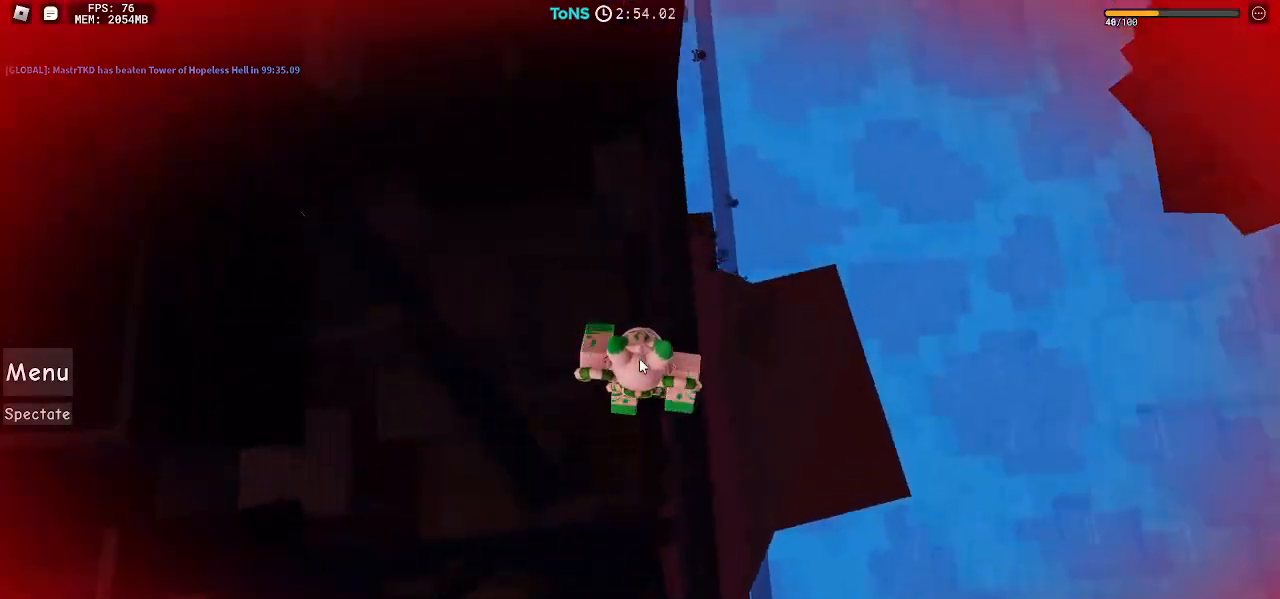
{"keys": ["a"], "mouse": ["right"], "events": [[83, "space", "up"], [450, "a", "down"], [500, "w", "up"]]}